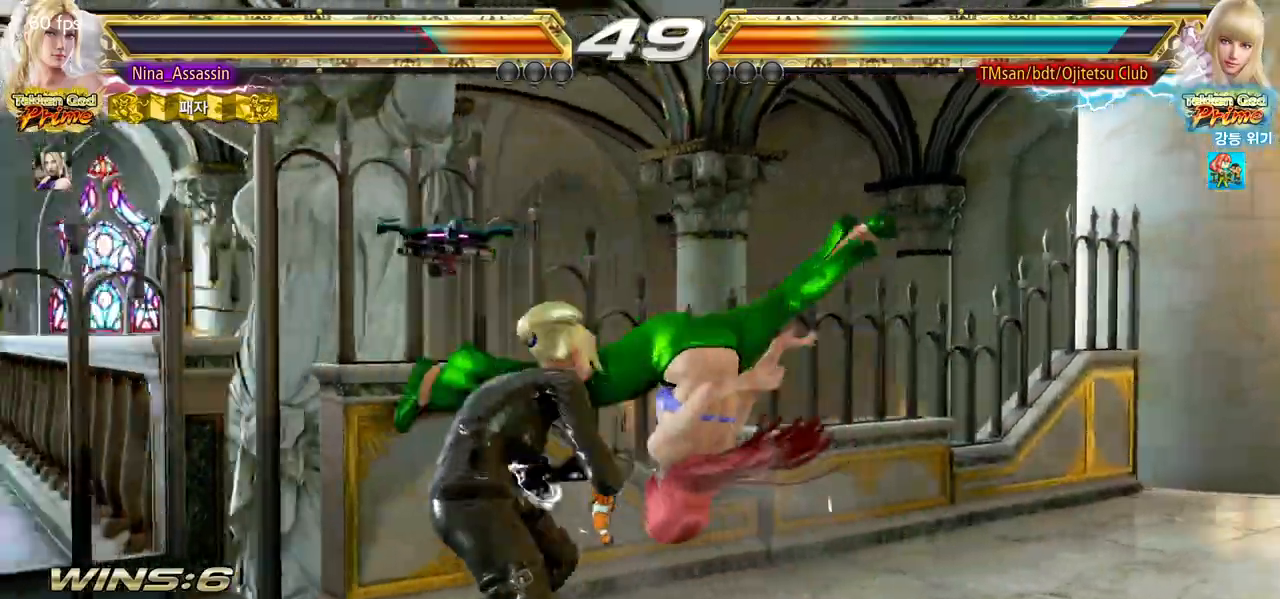
Gameplay with a controller (arcade stick); each line is a JSON object with the inputs held at the frame after it (dt_ms = milliseconds from this image to that frame). "events" lists button and stick changes between this image and that frame as [ms after this image, input, new state], when the widget could be followed in between. Not read: L3 R3 other_buttons.
{"dt_ms": 500, "buttons": [], "left_stick": "left", "events": []}
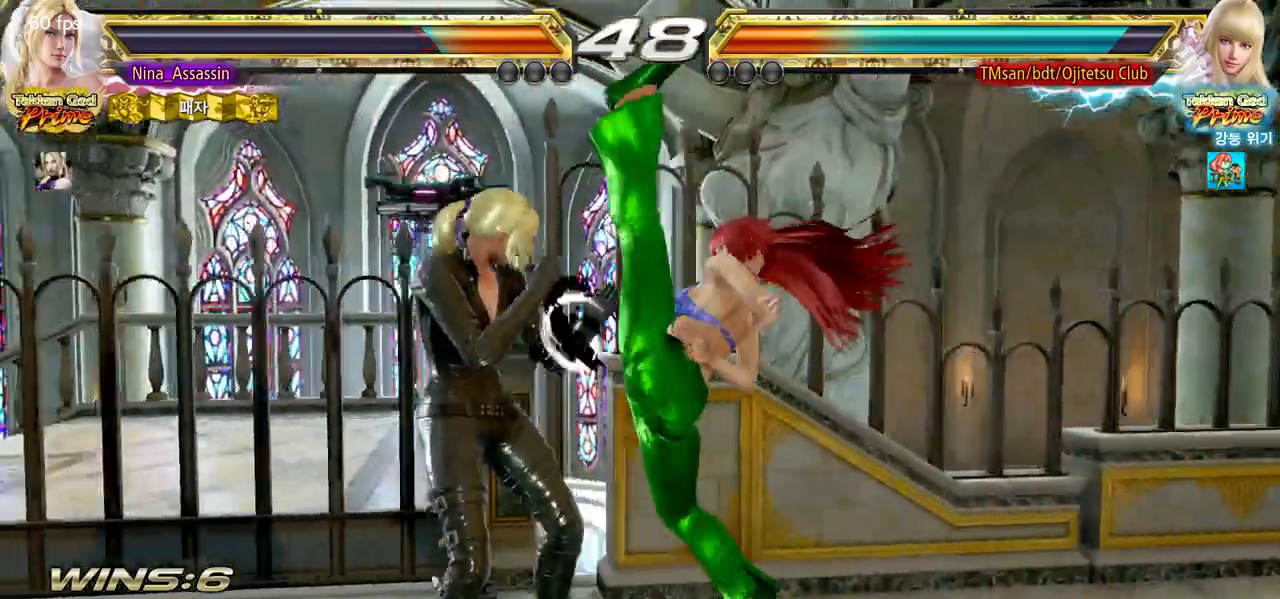
{"dt_ms": 500, "buttons": [], "left_stick": "left", "events": []}
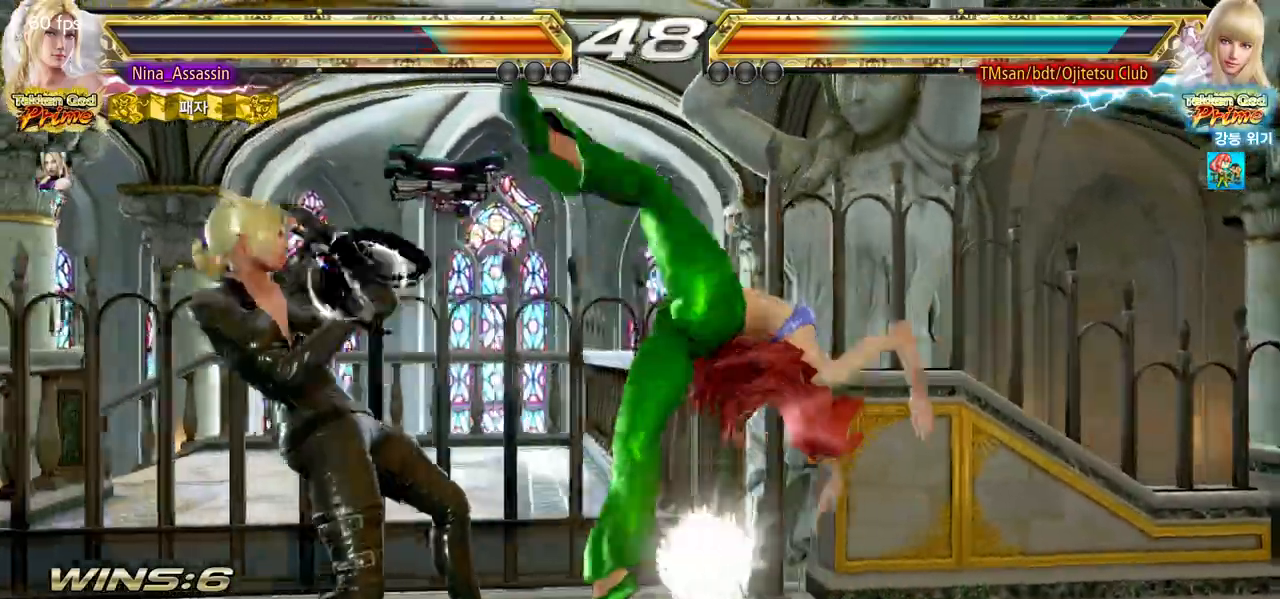
{"dt_ms": 1000, "buttons": [], "left_stick": "center"}
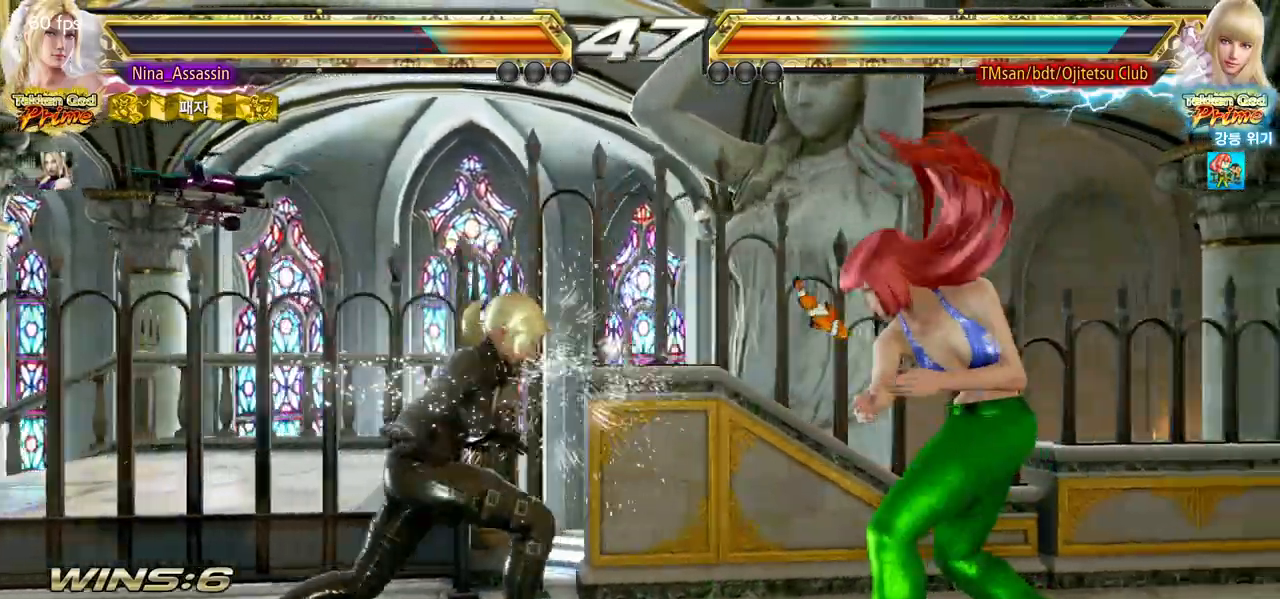
{"dt_ms": 500, "buttons": [], "left_stick": "left", "events": [[67, "left_stick", "left"]]}
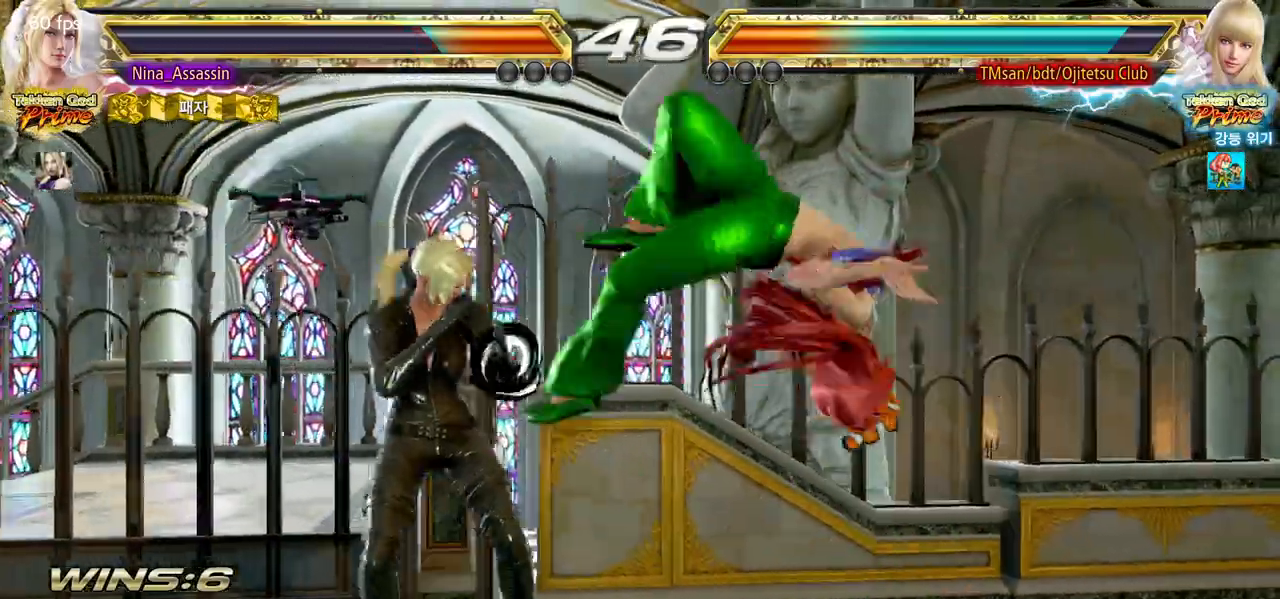
{"dt_ms": 500, "buttons": [], "left_stick": "left", "events": []}
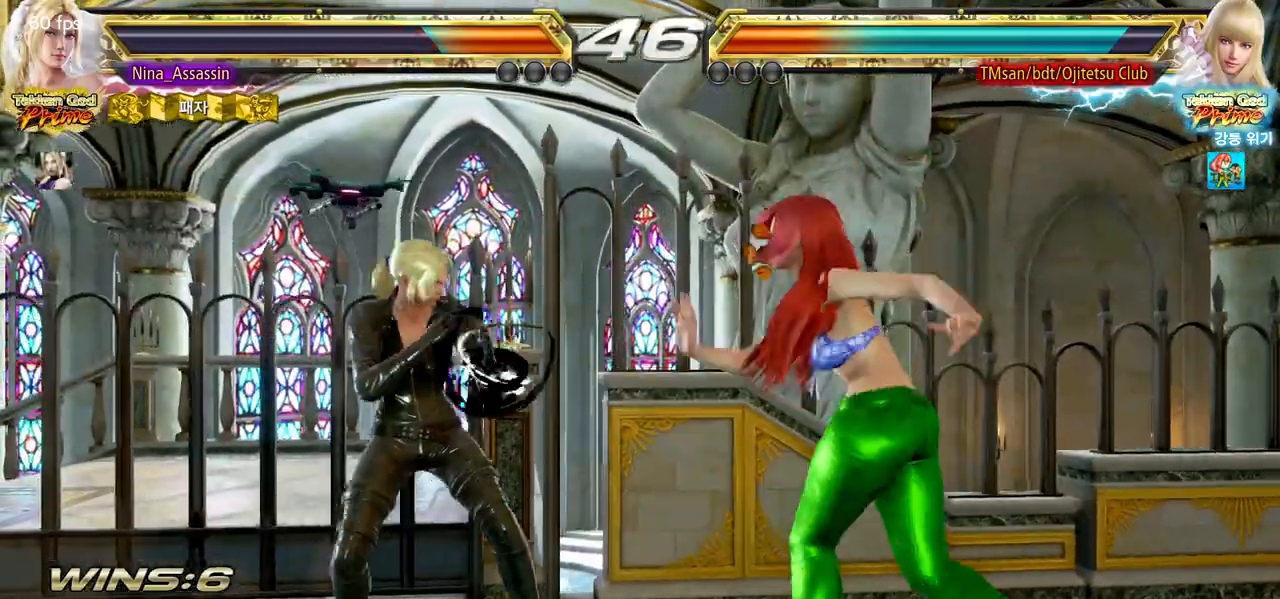
{"dt_ms": 500, "buttons": [], "left_stick": "center", "events": [[367, "left_stick", "down"], [433, "left_stick", "center"]]}
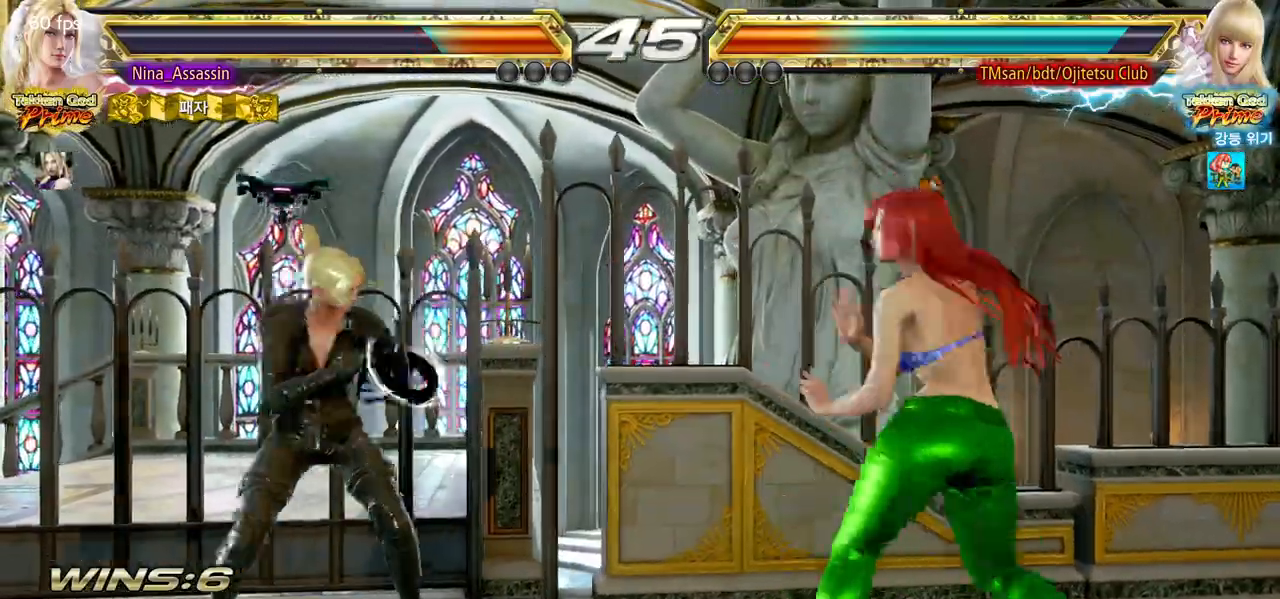
{"dt_ms": 500, "buttons": [], "left_stick": "down"}
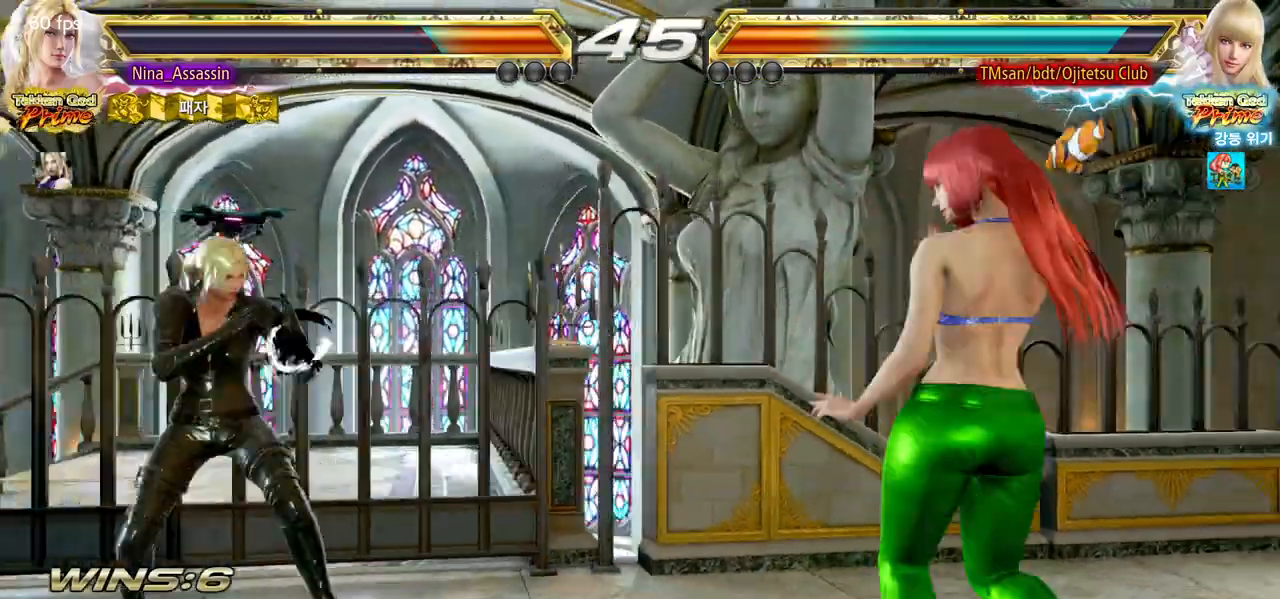
{"dt_ms": 500, "buttons": [], "left_stick": "center"}
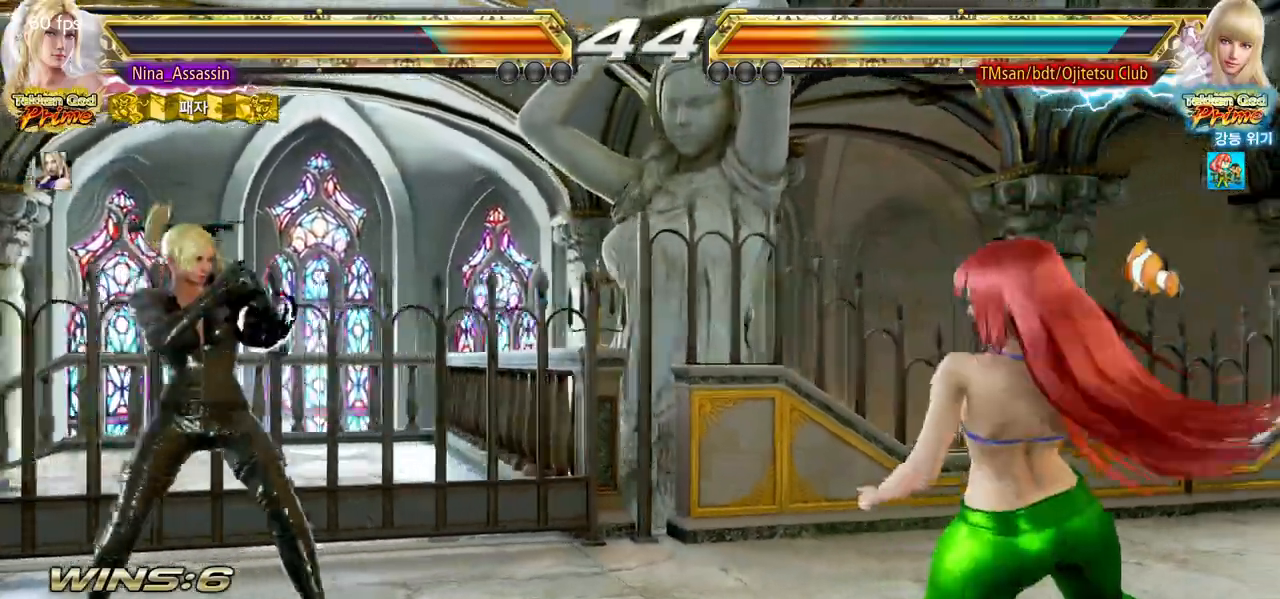
{"dt_ms": 500, "buttons": [], "left_stick": "left", "events": [[17, "left_stick", "down"], [67, "left_stick", "center"], [133, "left_stick", "down"], [250, "left_stick", "center"], [450, "left_stick", "left"]]}
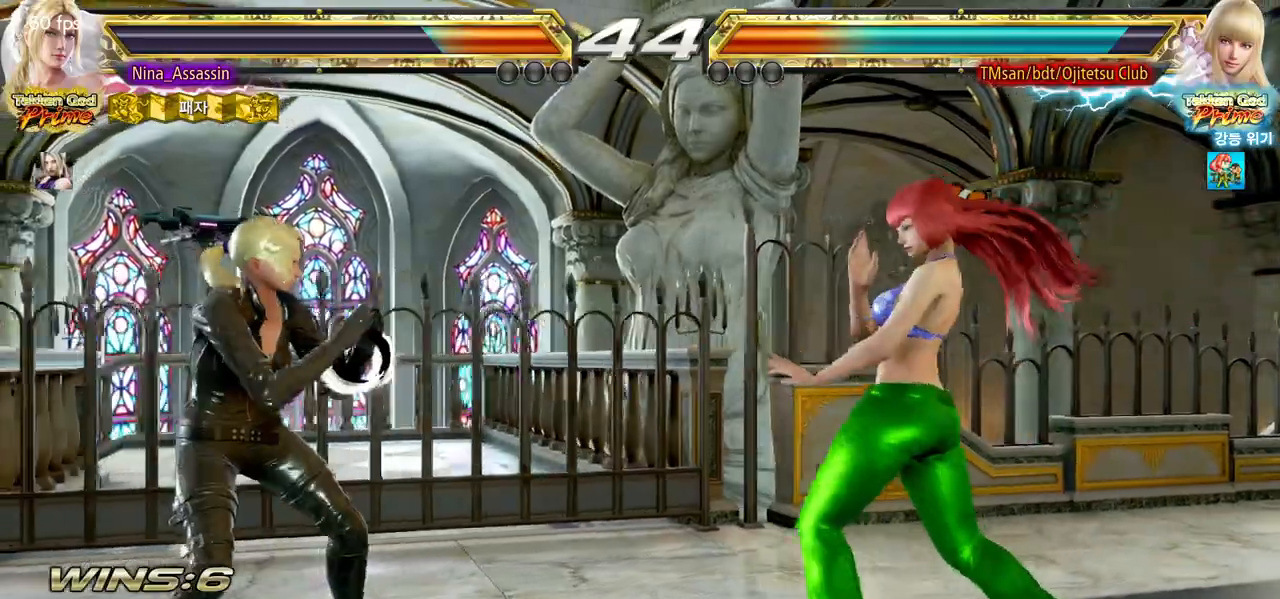
{"dt_ms": 500, "buttons": [], "left_stick": "down-left", "events": [[33, "left_stick", "center"], [83, "left_stick", "left"], [450, "left_stick", "down-left"]]}
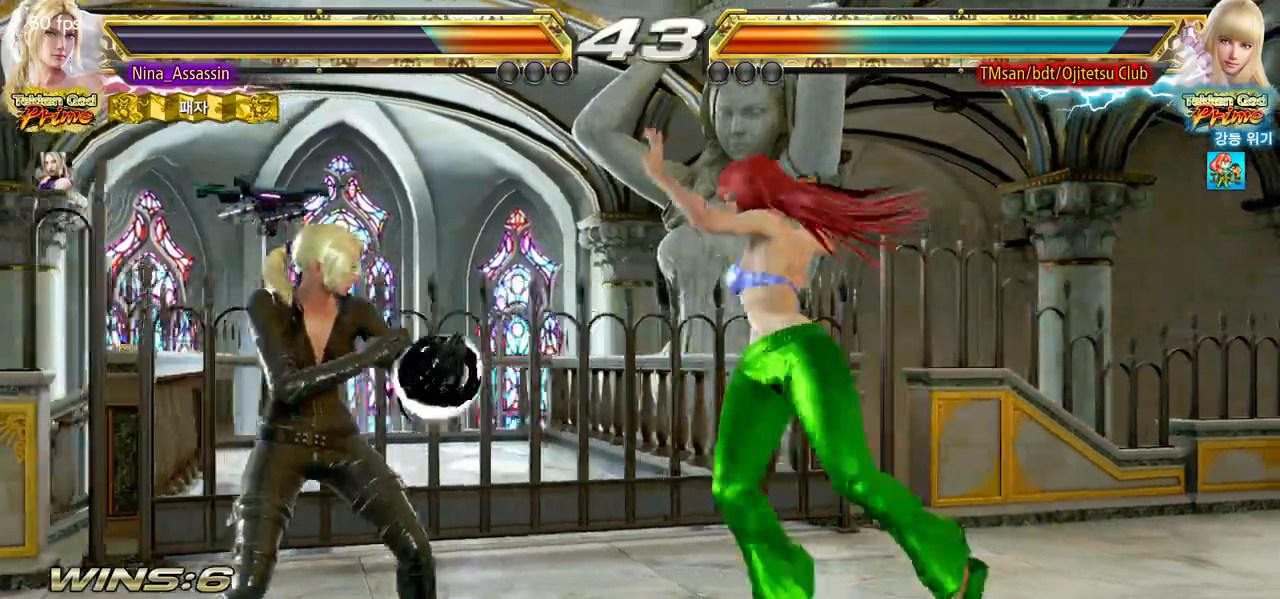
{"dt_ms": 1000, "buttons": [], "left_stick": "left"}
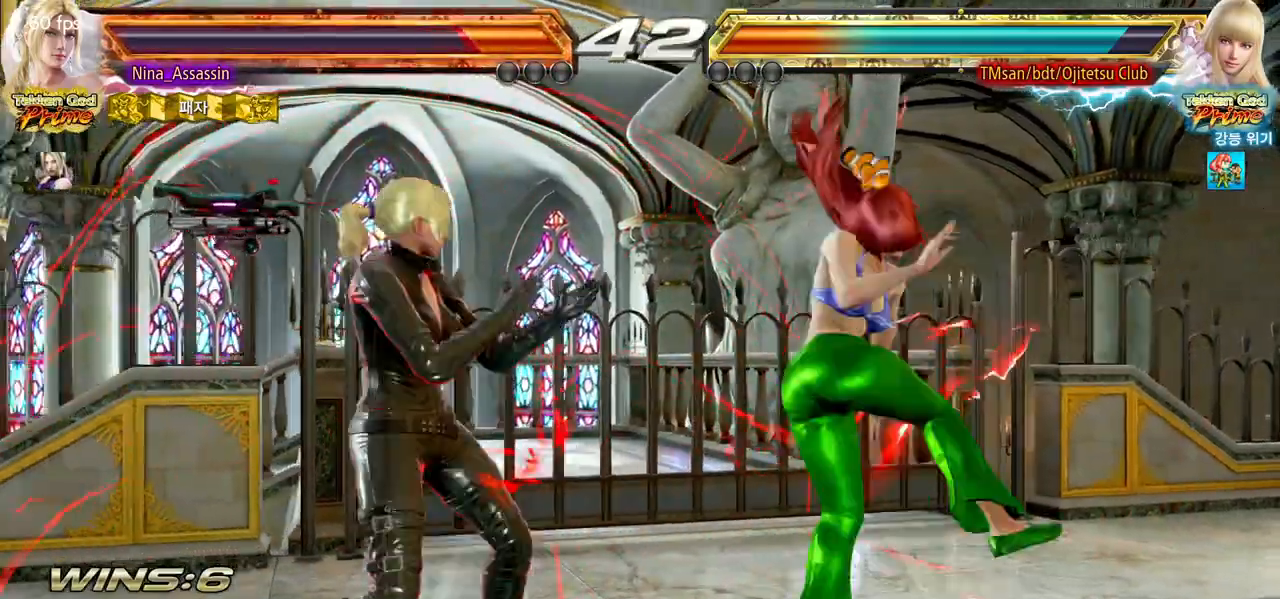
{"dt_ms": 500, "buttons": [], "left_stick": "left", "events": [[117, "left_stick", "down-left"], [317, "left_stick", "center"], [450, "left_stick", "left"]]}
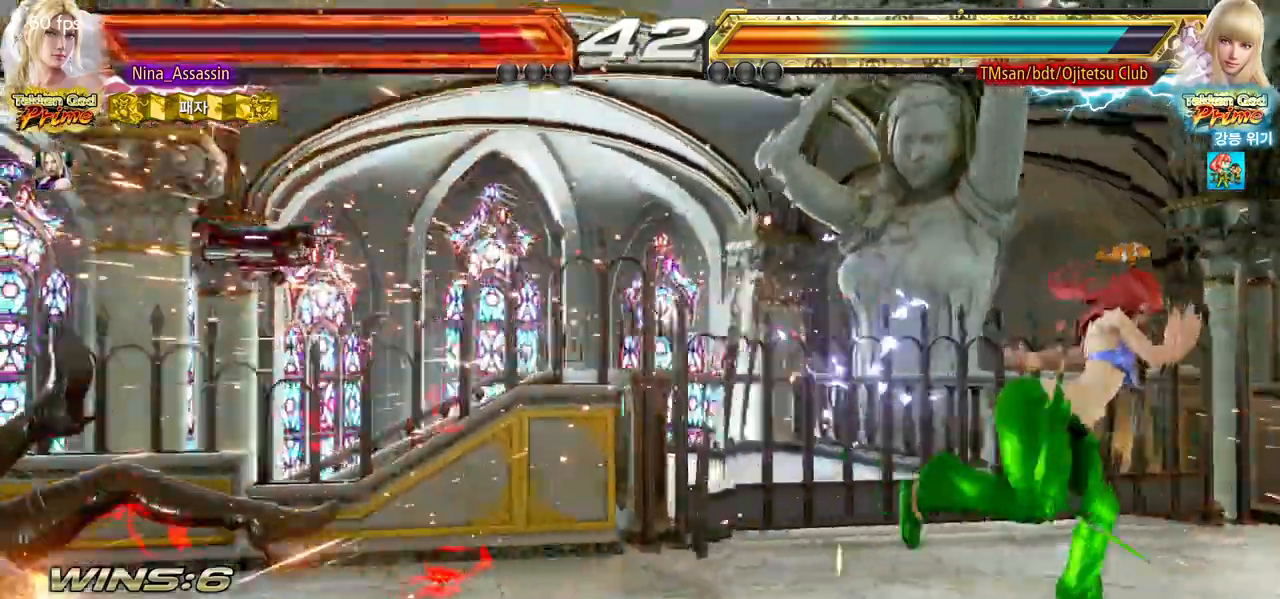
{"dt_ms": 500, "buttons": [], "left_stick": "left", "events": []}
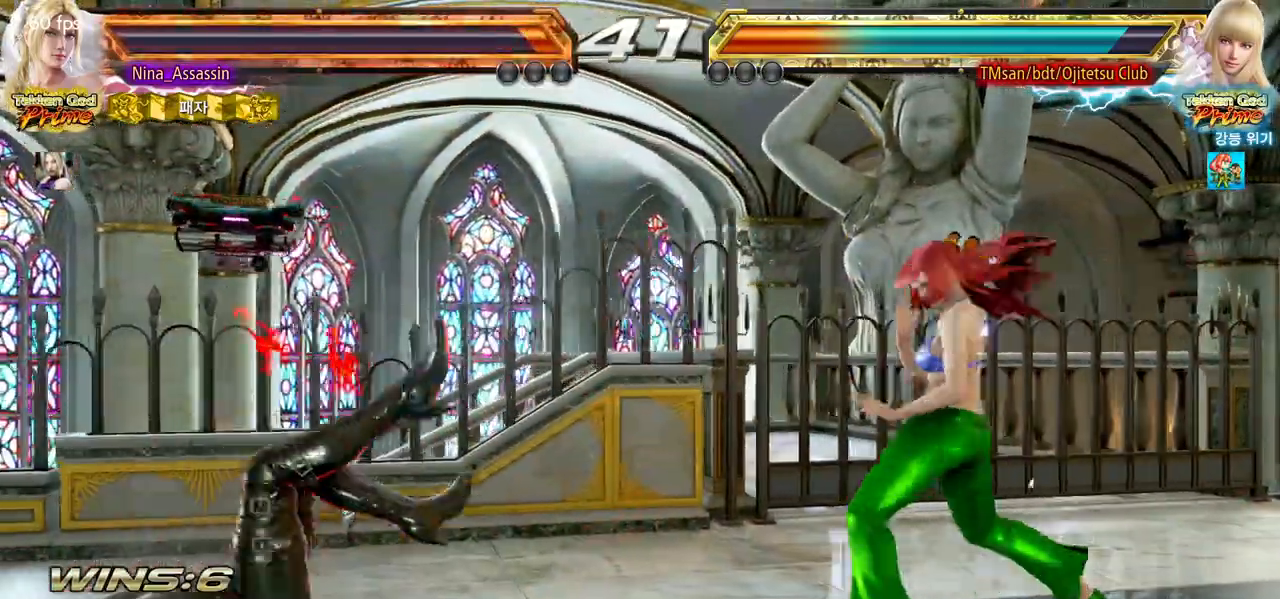
{"dt_ms": 500, "buttons": [], "left_stick": "center", "events": [[67, "left_stick", "down-left"], [417, "left_stick", "center"]]}
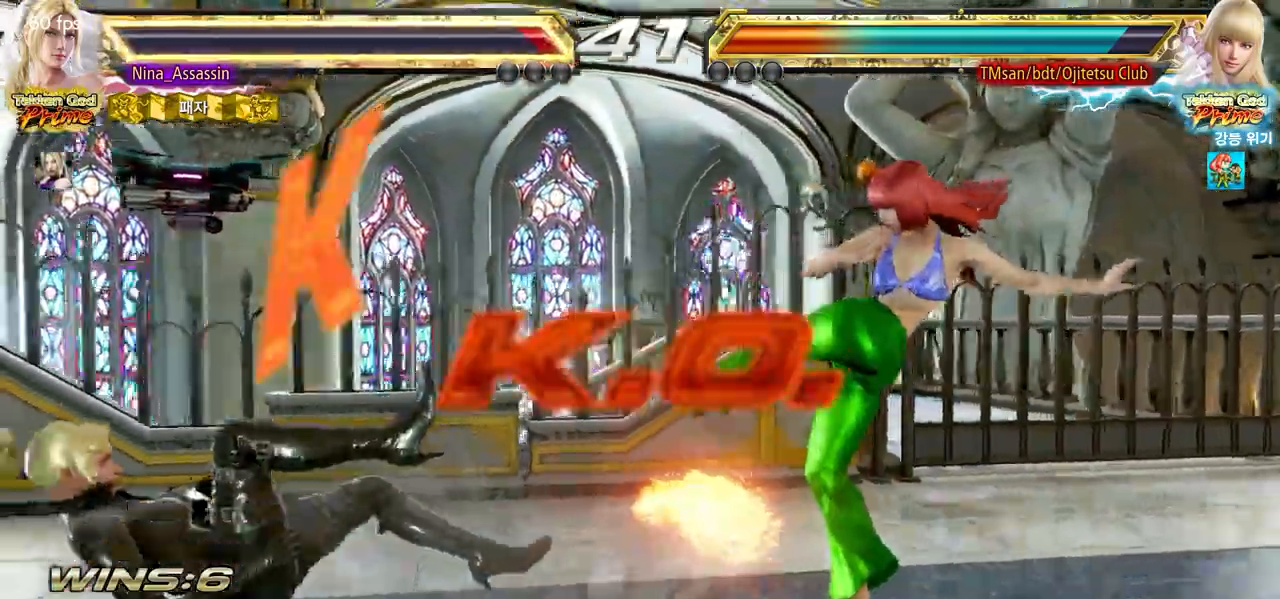
{"dt_ms": 500, "buttons": ["START"], "left_stick": "center", "events": [[483, "START", "down"]]}
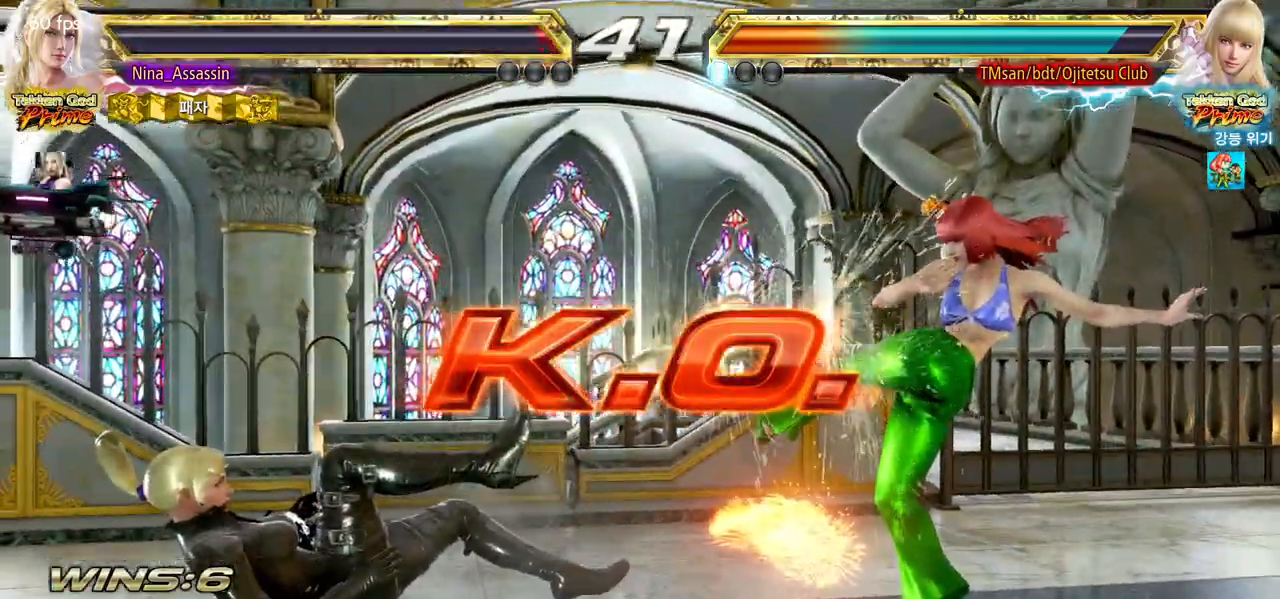
{"dt_ms": 500, "buttons": ["START"], "left_stick": "center", "events": [[67, "START", "up"], [133, "START", "down"], [217, "START", "up"], [267, "START", "down"], [367, "START", "up"], [417, "START", "down"]]}
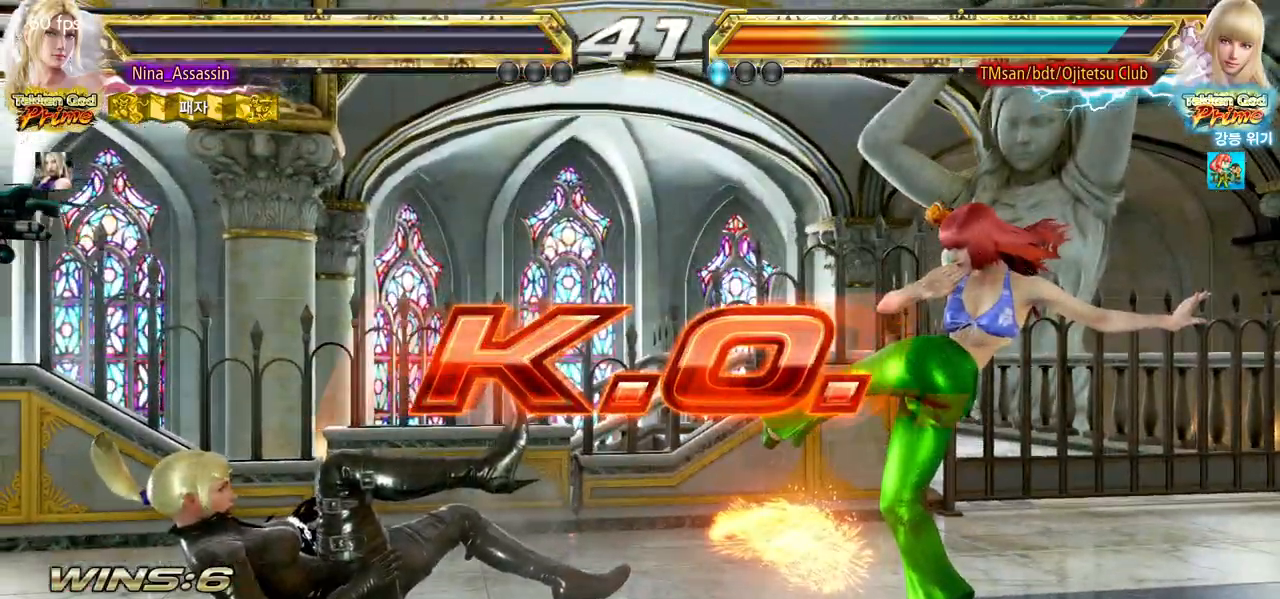
{"dt_ms": 500, "buttons": [], "left_stick": "center", "events": [[17, "START", "up"], [83, "START", "down"], [183, "START", "up"], [233, "START", "down"], [333, "START", "up"], [417, "START", "down"], [500, "START", "up"]]}
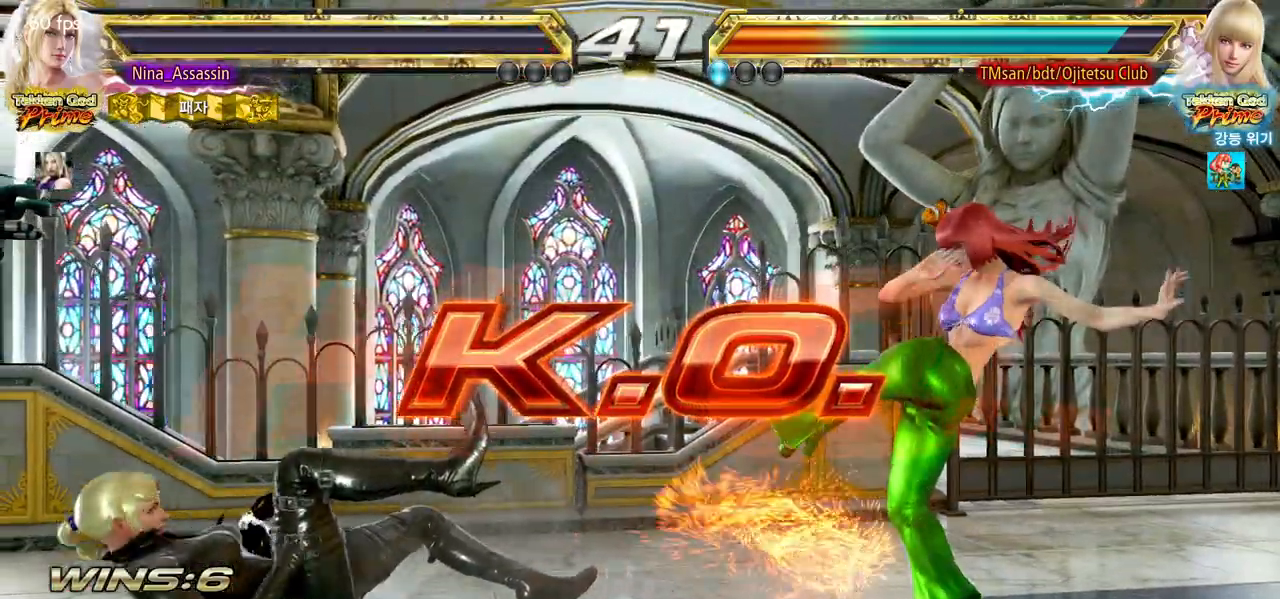
{"dt_ms": 500, "buttons": [], "left_stick": "center", "events": [[67, "START", "down"], [150, "START", "up"], [233, "START", "down"], [317, "START", "up"], [383, "START", "down"], [483, "START", "up"]]}
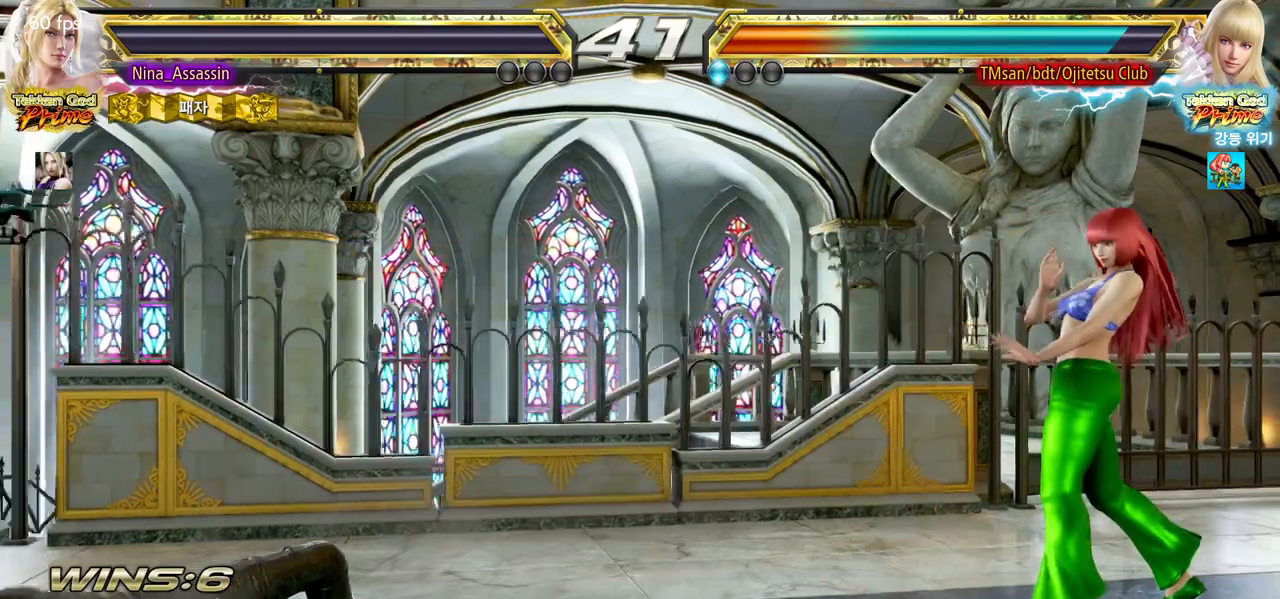
{"dt_ms": 500, "buttons": [], "left_stick": "center", "events": [[17, "START", "down"], [150, "START", "up"], [200, "START", "down"], [300, "START", "up"], [367, "START", "down"], [467, "START", "up"]]}
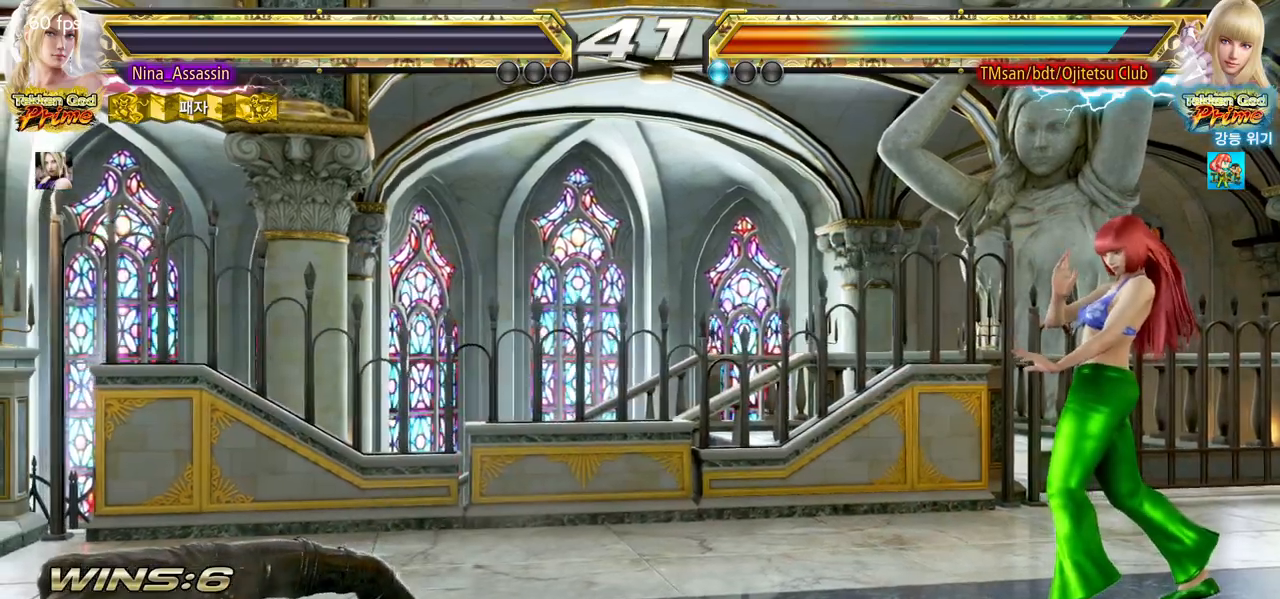
{"dt_ms": 500, "buttons": [], "left_stick": "center", "events": [[33, "START", "down"], [133, "START", "up"], [200, "START", "down"], [317, "START", "up"], [367, "START", "down"], [483, "START", "up"]]}
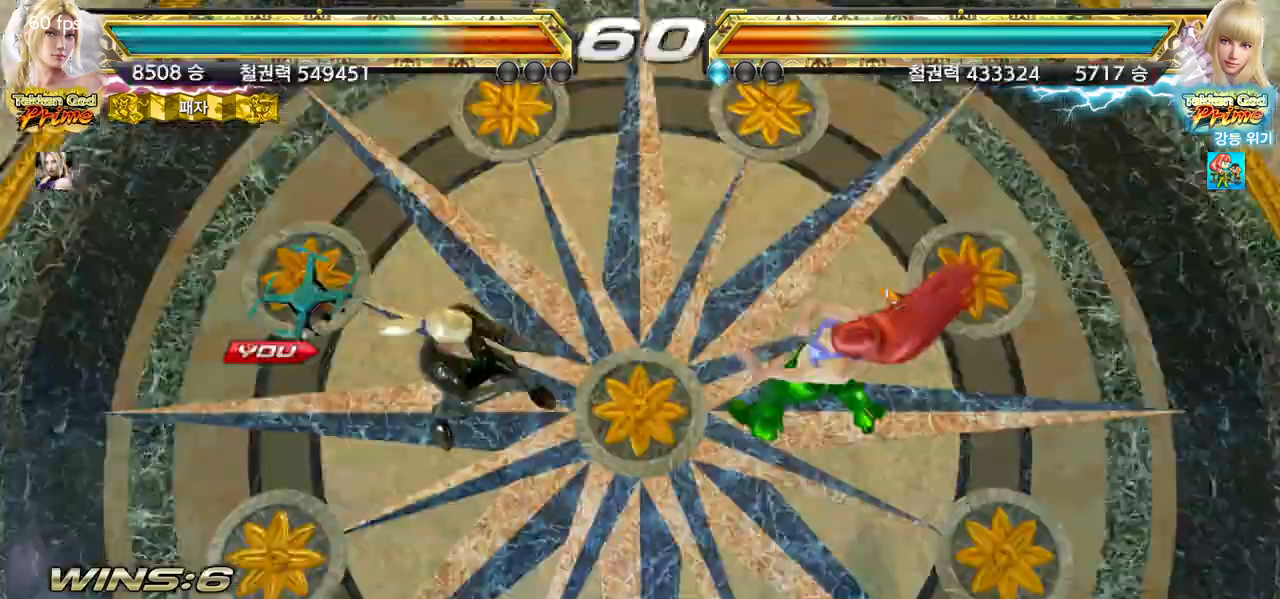
{"dt_ms": 500, "buttons": [], "left_stick": "center", "events": [[50, "START", "down"], [167, "START", "up"], [200, "START", "down"], [317, "START", "up"], [400, "START", "down"], [500, "START", "up"]]}
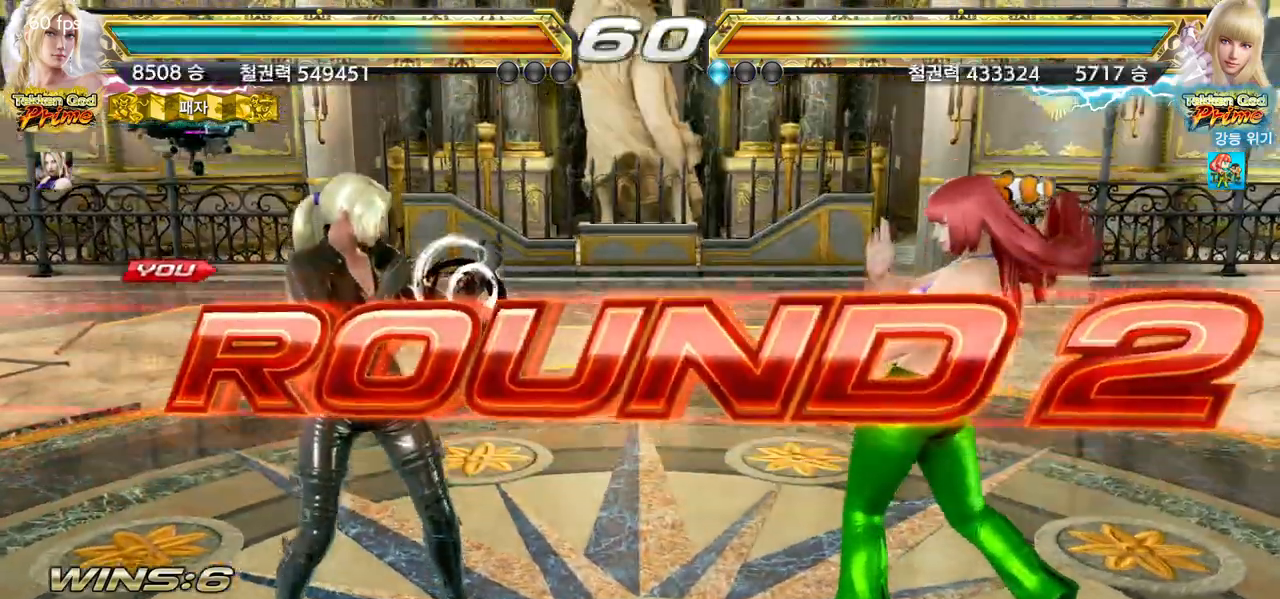
{"dt_ms": 500, "buttons": ["START"], "left_stick": "center", "events": [[83, "START", "down"], [167, "START", "up"], [233, "START", "down"], [333, "START", "up"], [417, "START", "down"]]}
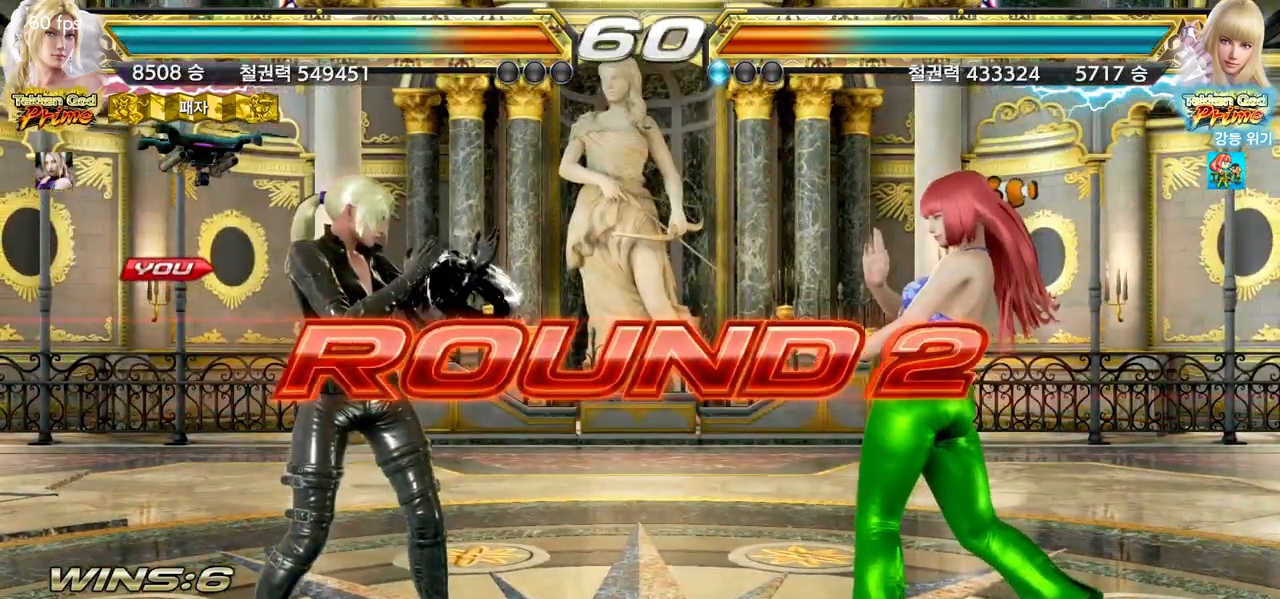
{"dt_ms": 500, "buttons": [], "left_stick": "center", "events": [[17, "START", "up"], [83, "START", "down"], [183, "START", "up"], [250, "START", "down"], [333, "START", "up"]]}
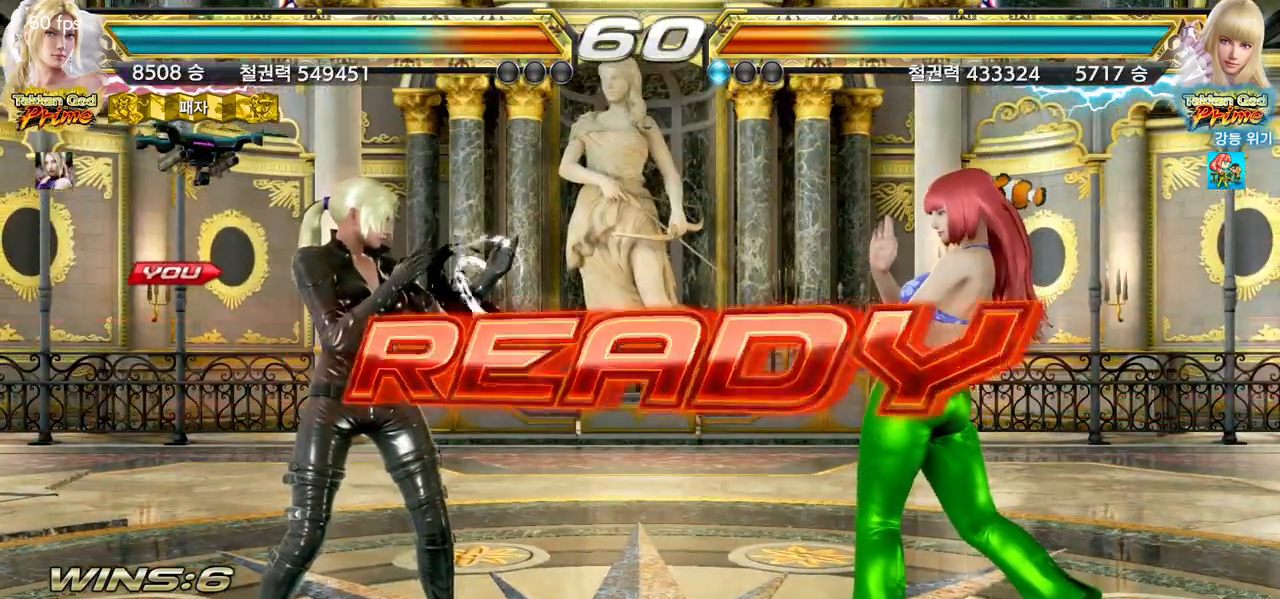
{"dt_ms": 500, "buttons": [], "left_stick": "center", "events": []}